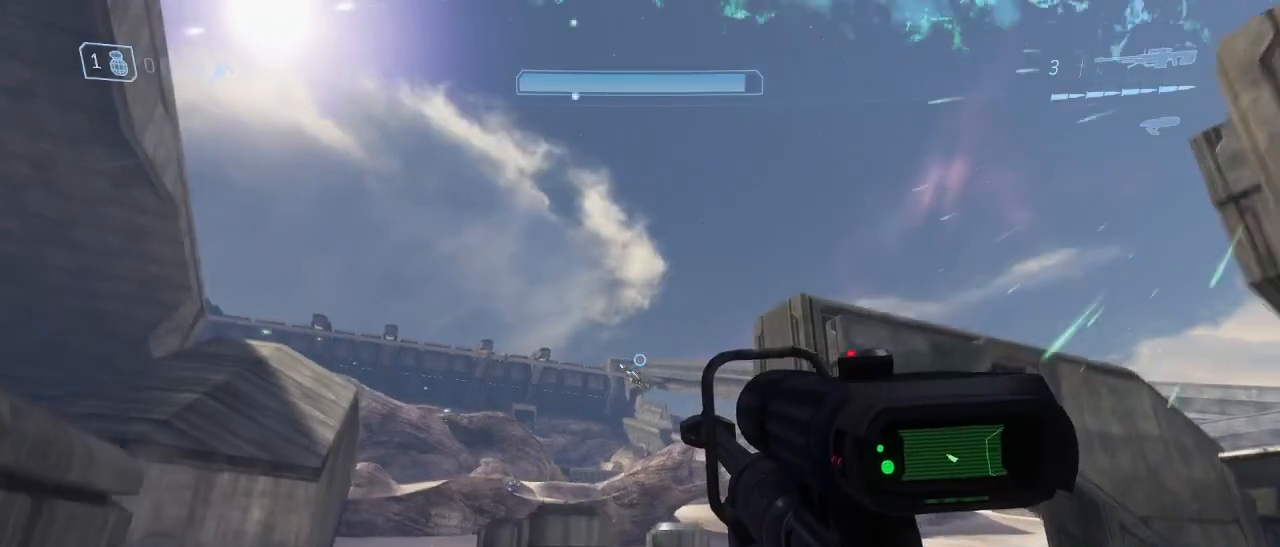
Gameplay with keyboard and mouse; each line is a JSON object with the keys and mouse buttons held at the frame after it. "events" lists presses ("down") and releases ("up") of "1", "2", "3", "4", "5", "a", "alt", "c", "d", "e", "f", "g", "q", "r", "s", "shift", "space", "t", "tab", "v", "w", "x", "z", "mouse_left" and "mouse_right" between this image and that frame as [ms after this image, input, new state], when the widget could be followed in between. "mouse_left", "mouse_right" = the "left", "right" buttons of the "mouse" list. No other keys are recorded. Not read: mouse_move other_keys.
{"keys": ["a", "s"], "mouse": ["right"], "events": [[50, "s", "up"], [283, "s", "down"], [417, "mouse_right", "down"]]}
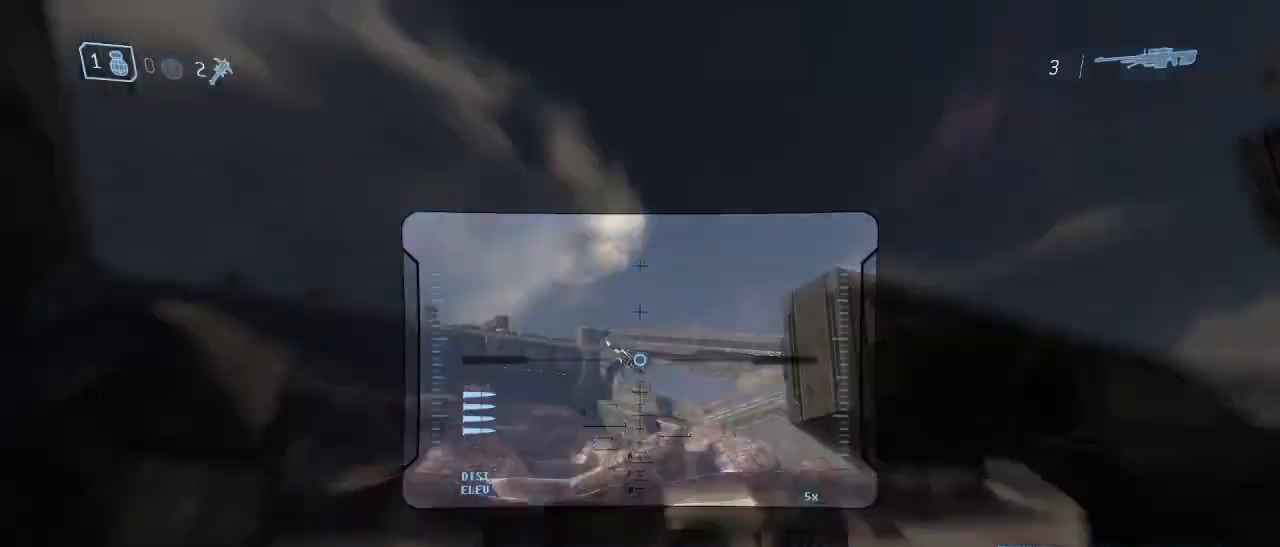
{"keys": ["a"], "mouse": [], "events": [[17, "mouse_right", "up"], [100, "mouse_right", "down"], [200, "s", "up"], [333, "mouse_right", "up"]]}
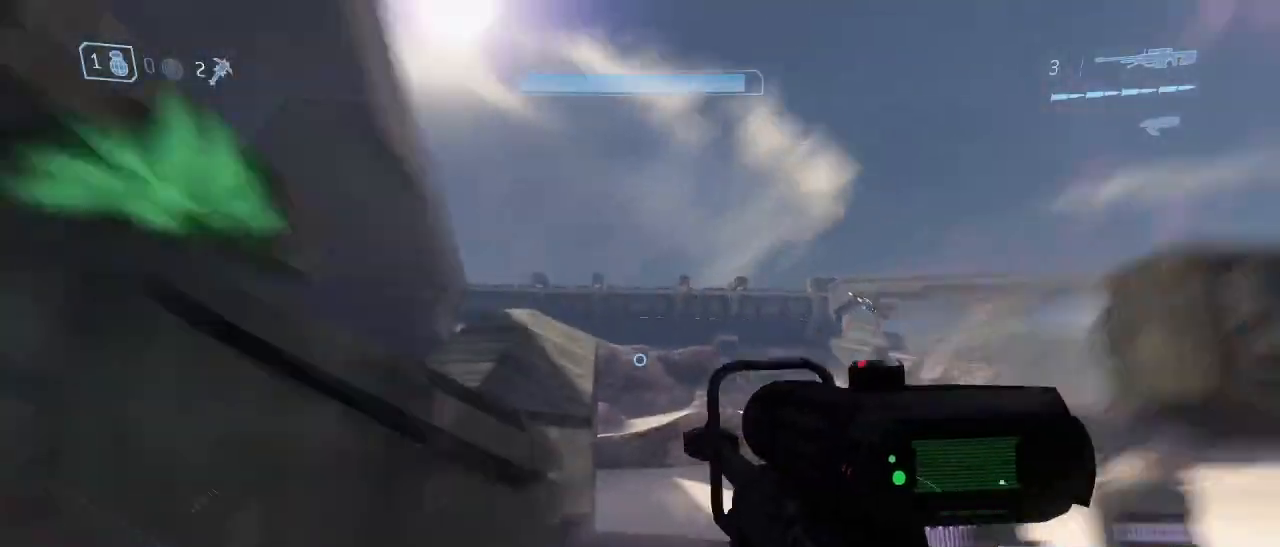
{"keys": ["w"], "mouse": [], "events": [[33, "w", "down"], [167, "a", "up"]]}
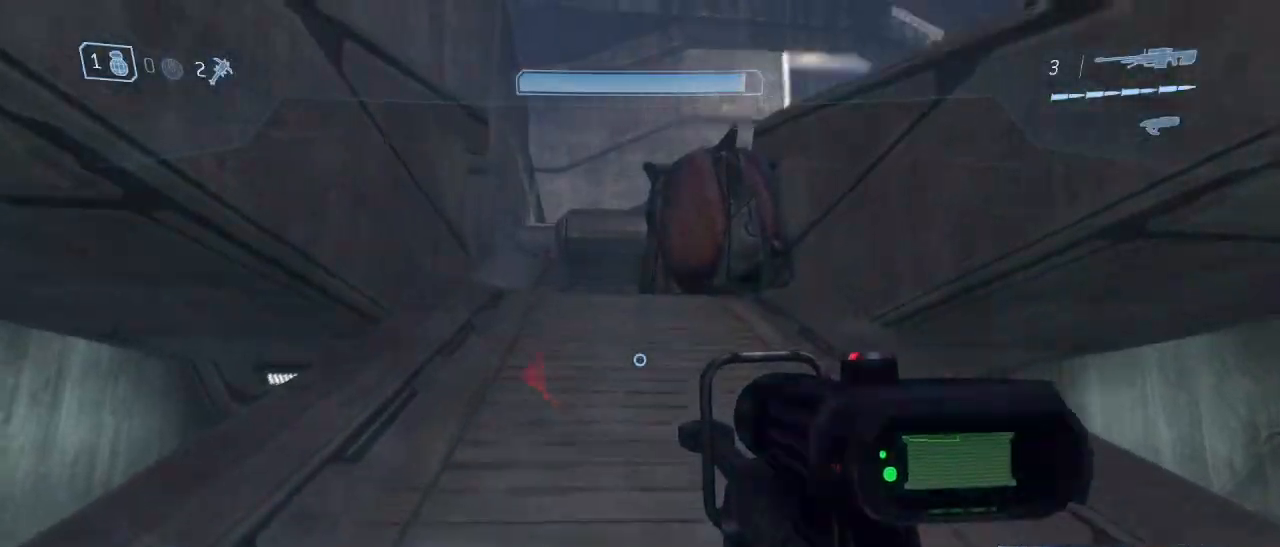
{"keys": ["w"], "mouse": [], "events": [[233, "space", "down"], [417, "space", "up"]]}
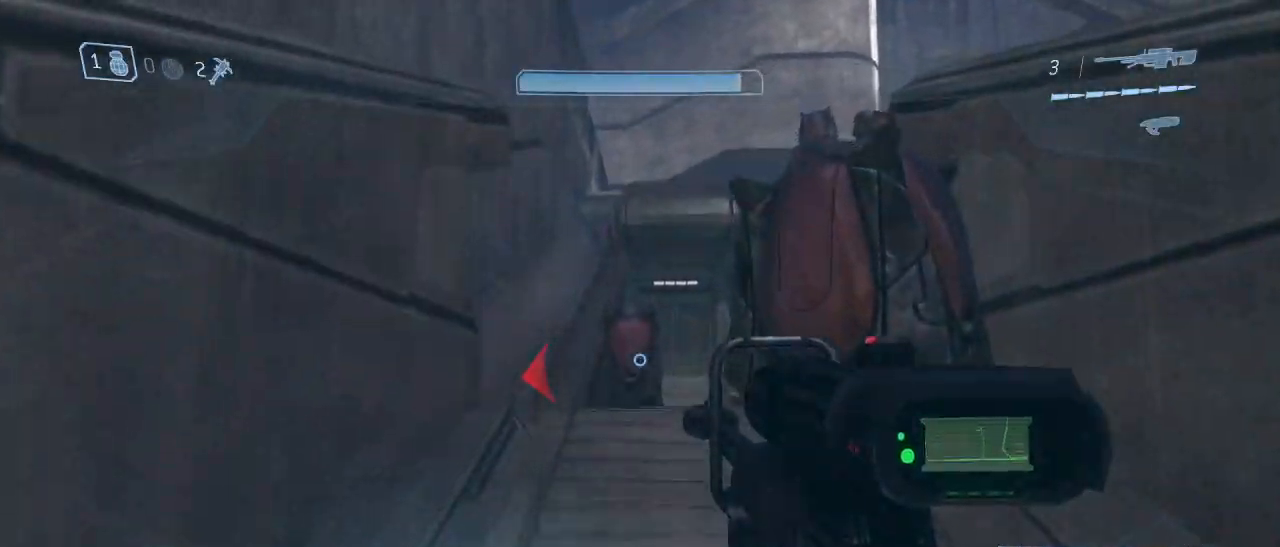
{"keys": ["w"], "mouse": [], "events": [[17, "q", "down"], [100, "q", "up"], [200, "q", "down"], [300, "q", "up"]]}
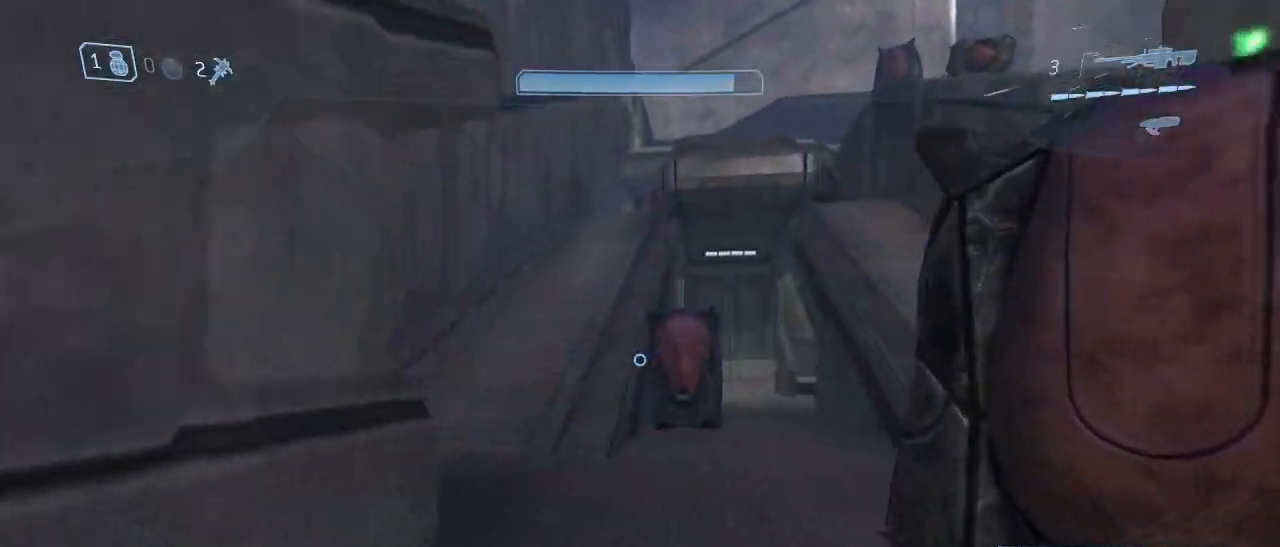
{"keys": [], "mouse": [], "events": [[167, "q", "down"], [267, "q", "up"], [400, "w", "up"]]}
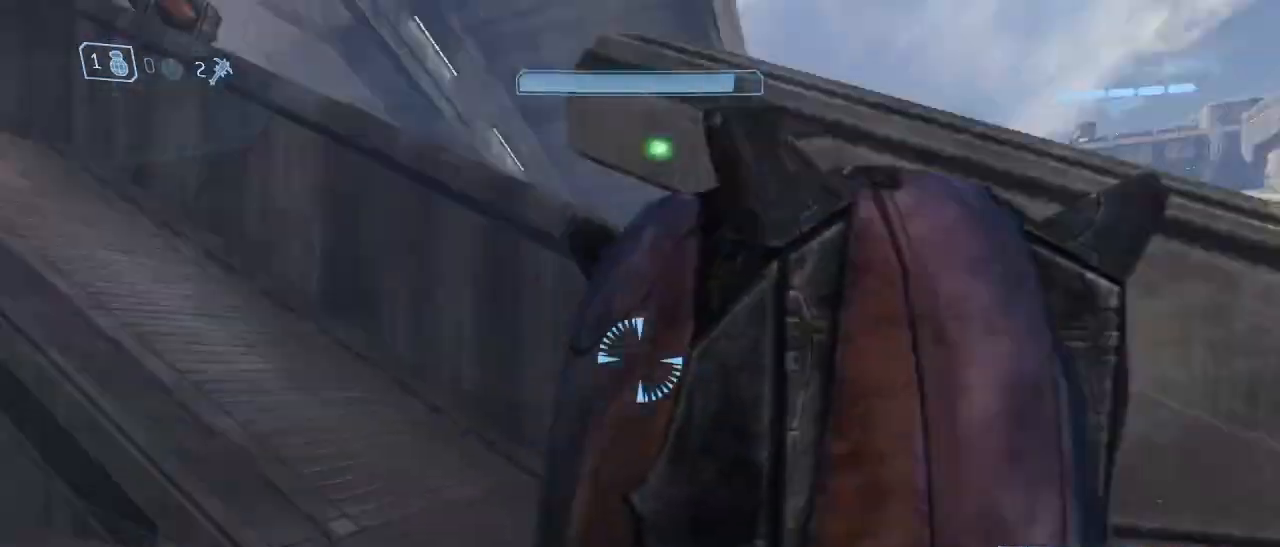
{"keys": ["s"], "mouse": [], "events": [[83, "s", "down"], [183, "a", "down"], [283, "space", "down"], [317, "a", "up"], [467, "space", "up"]]}
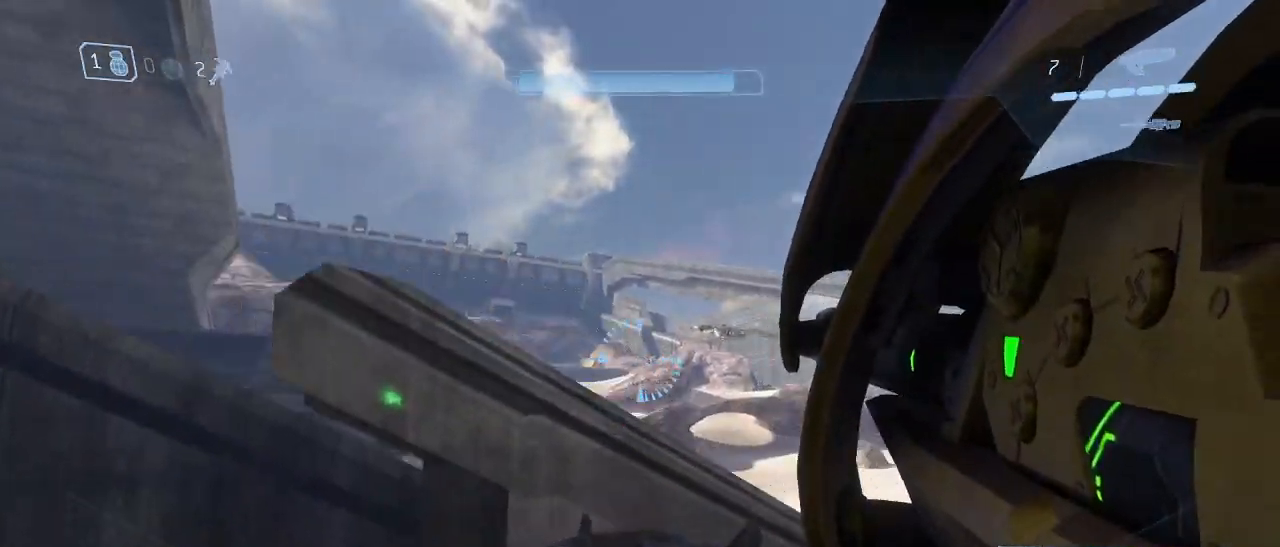
{"keys": ["d", "s"], "mouse": [], "events": [[67, "mouse_right", "down"], [150, "mouse_right", "up"], [383, "d", "down"]]}
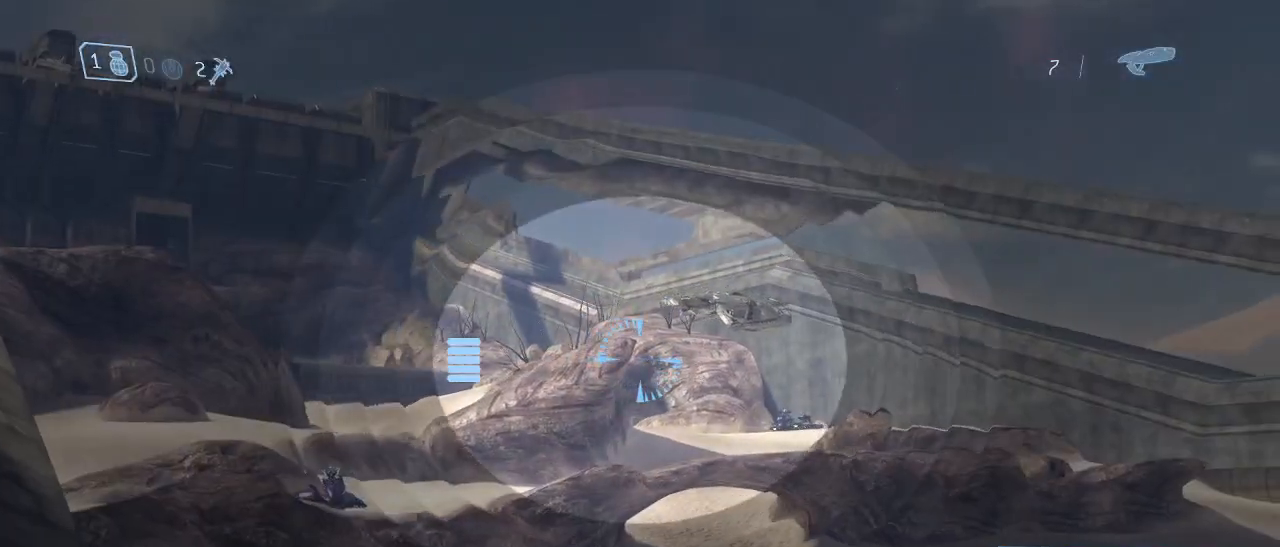
{"keys": [], "mouse": [], "events": [[317, "mouse_right", "down"], [350, "d", "up"], [400, "mouse_right", "up"], [400, "s", "up"]]}
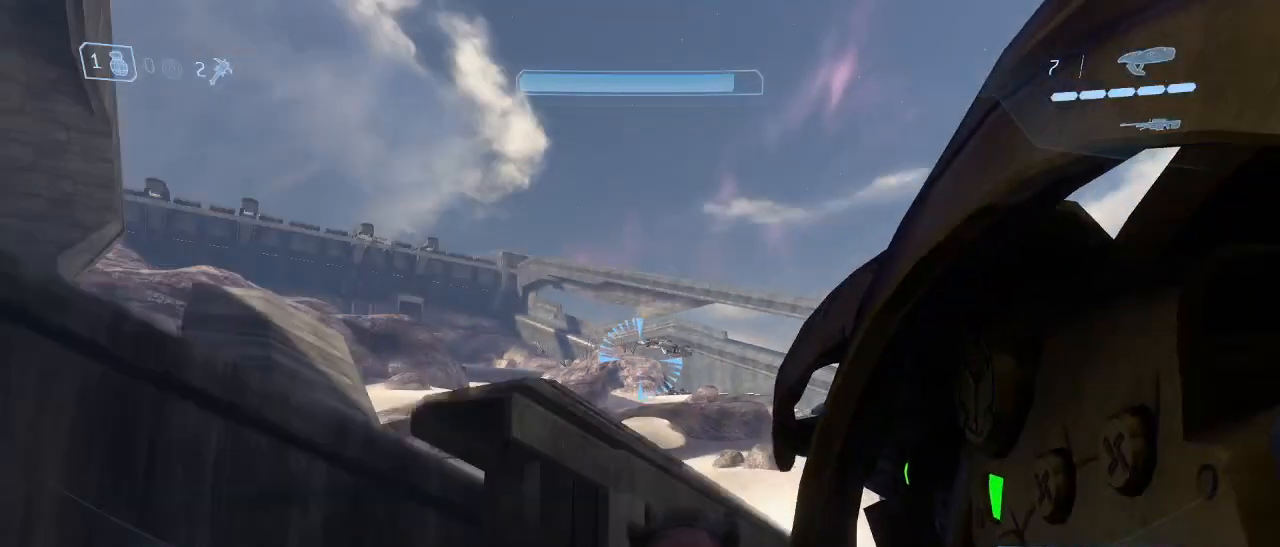
{"keys": ["s"], "mouse": [], "events": [[367, "s", "down"]]}
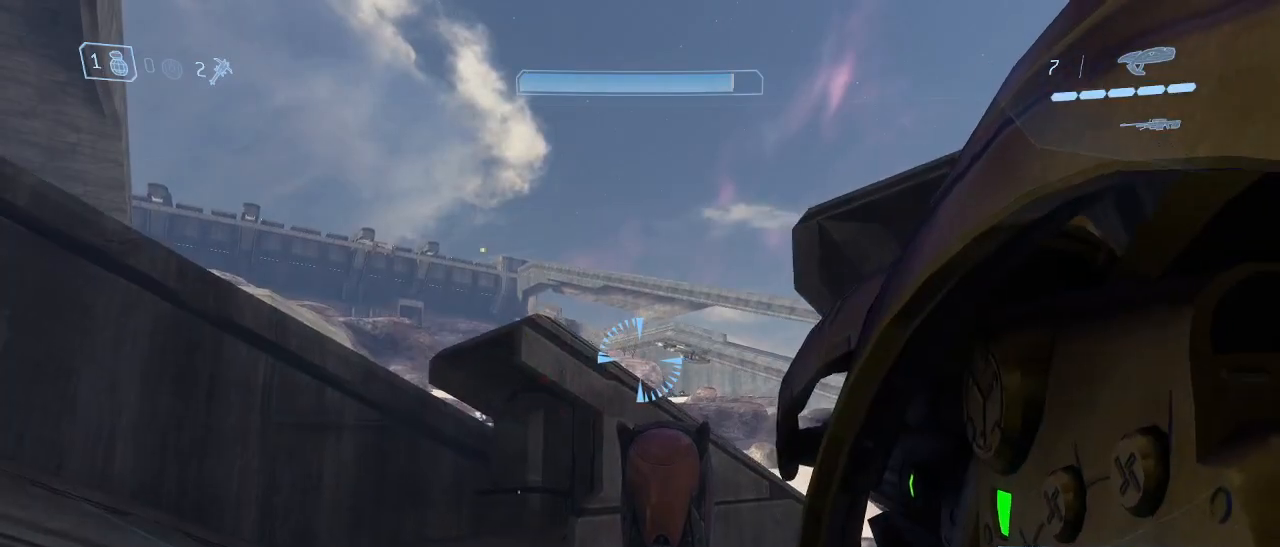
{"keys": [], "mouse": [], "events": [[100, "s", "up"]]}
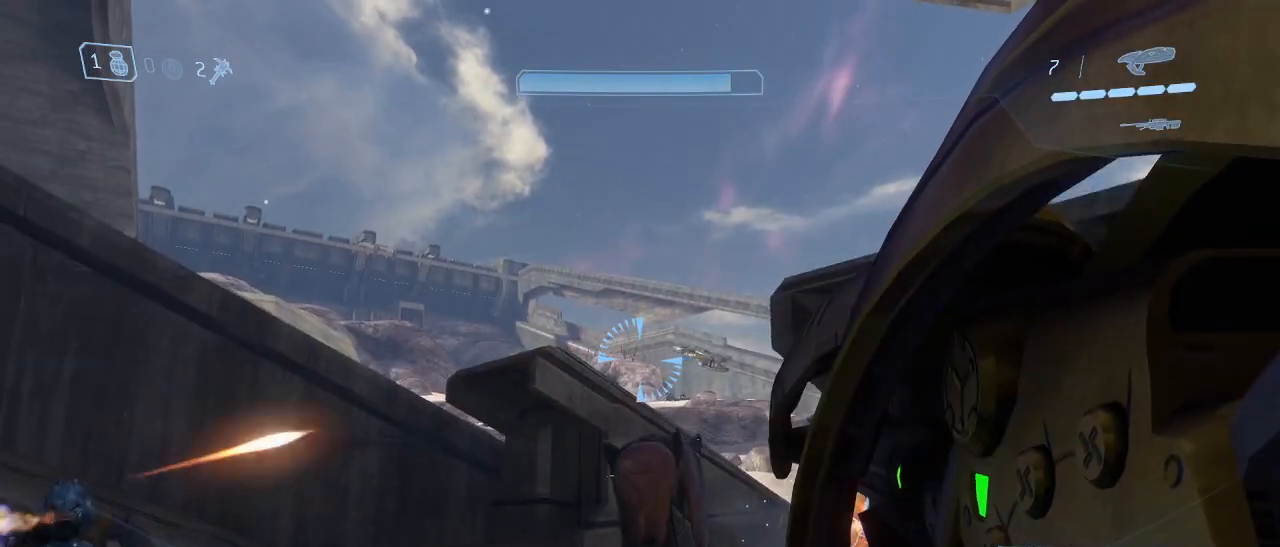
{"keys": ["w"], "mouse": [], "events": [[67, "a", "down"], [267, "w", "down"], [367, "a", "up"]]}
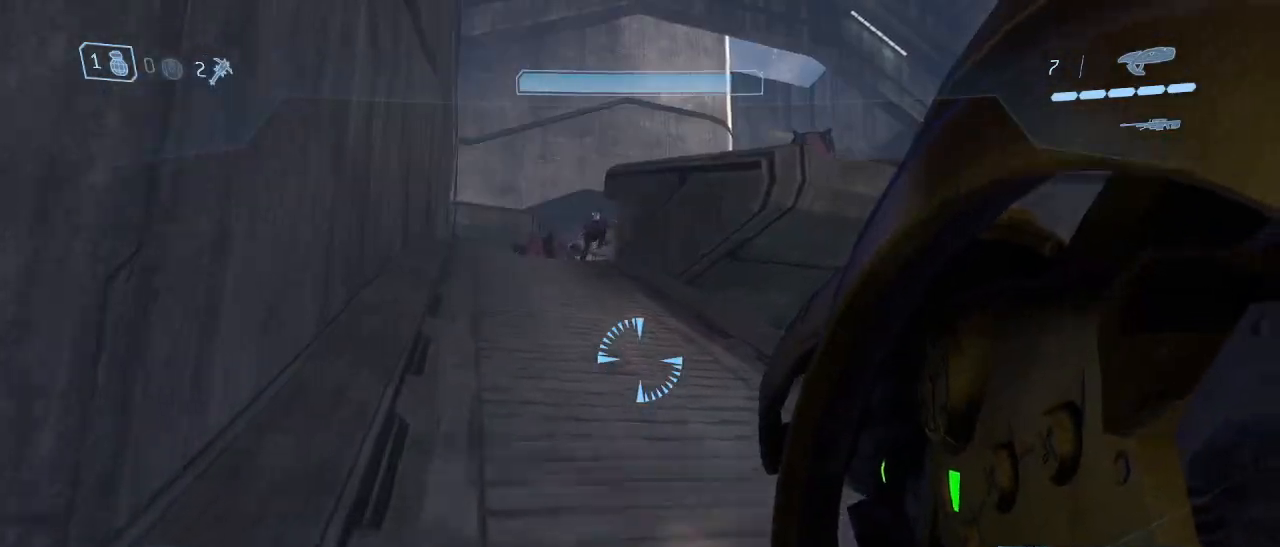
{"keys": ["w"], "mouse": [], "events": [[333, "a", "down"], [467, "a", "up"]]}
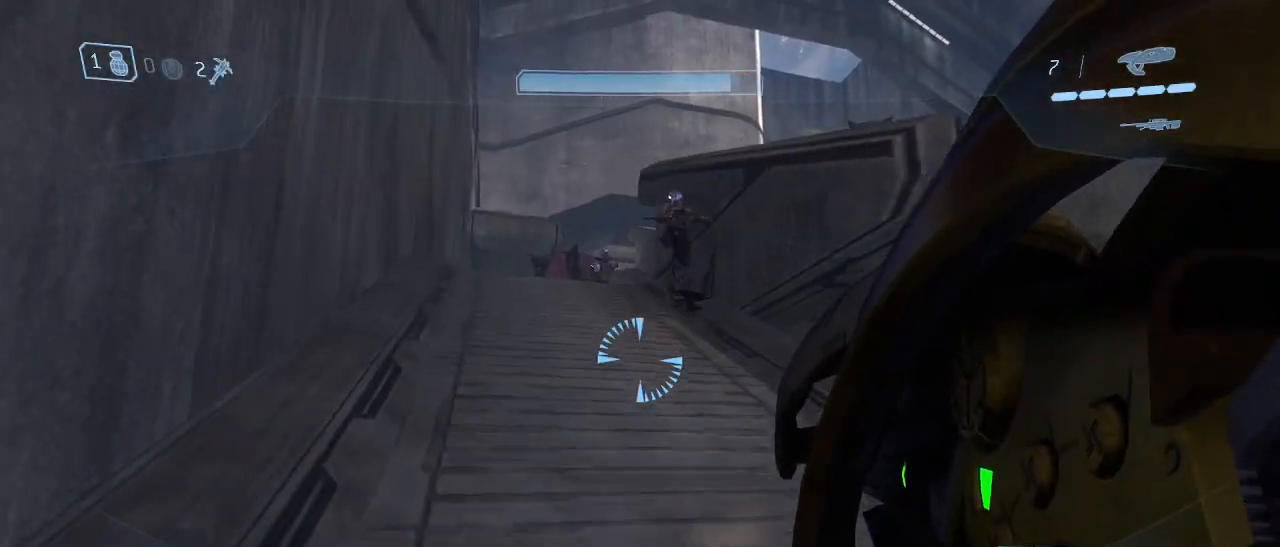
{"keys": ["w"], "mouse": [], "events": []}
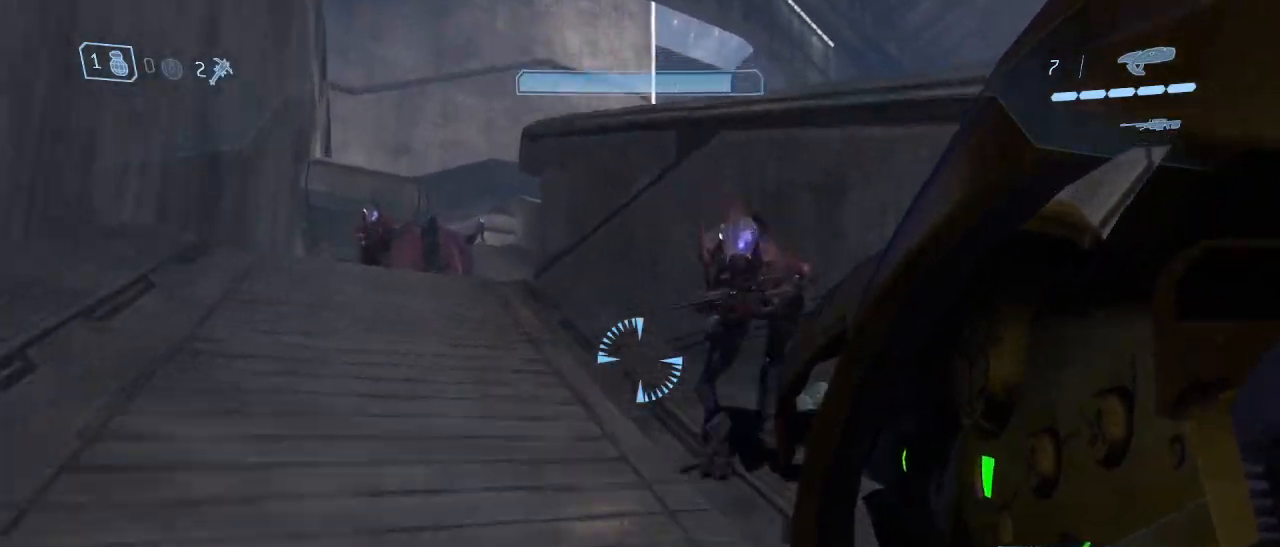
{"keys": [], "mouse": [], "events": [[67, "f", "down"], [167, "f", "up"], [167, "w", "up"]]}
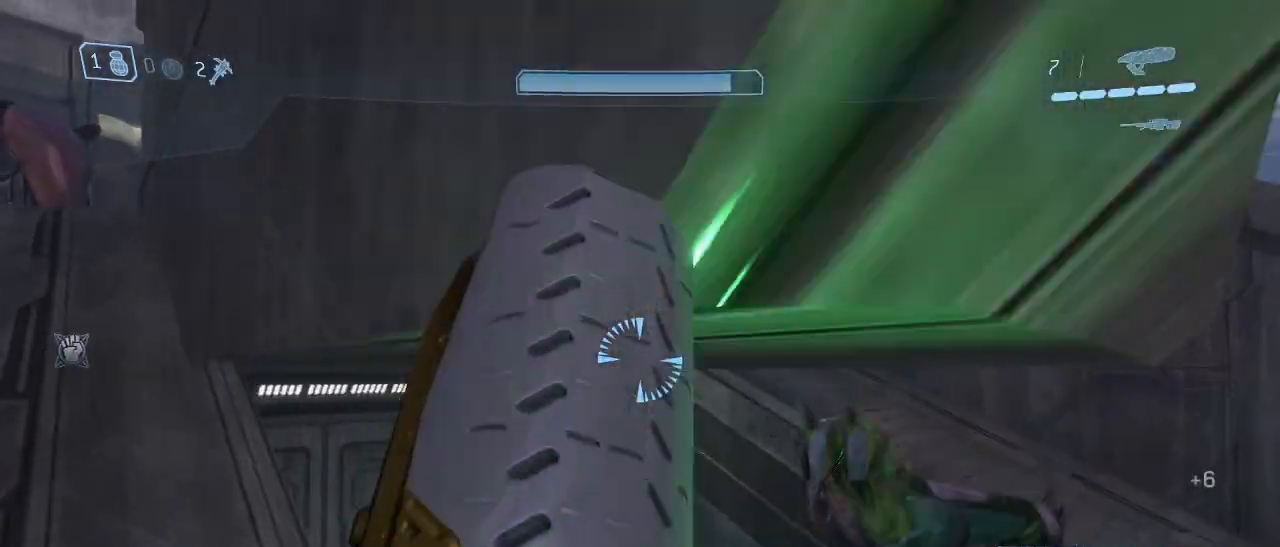
{"keys": ["a", "w"], "mouse": [], "events": [[183, "a", "down"], [283, "w", "down"]]}
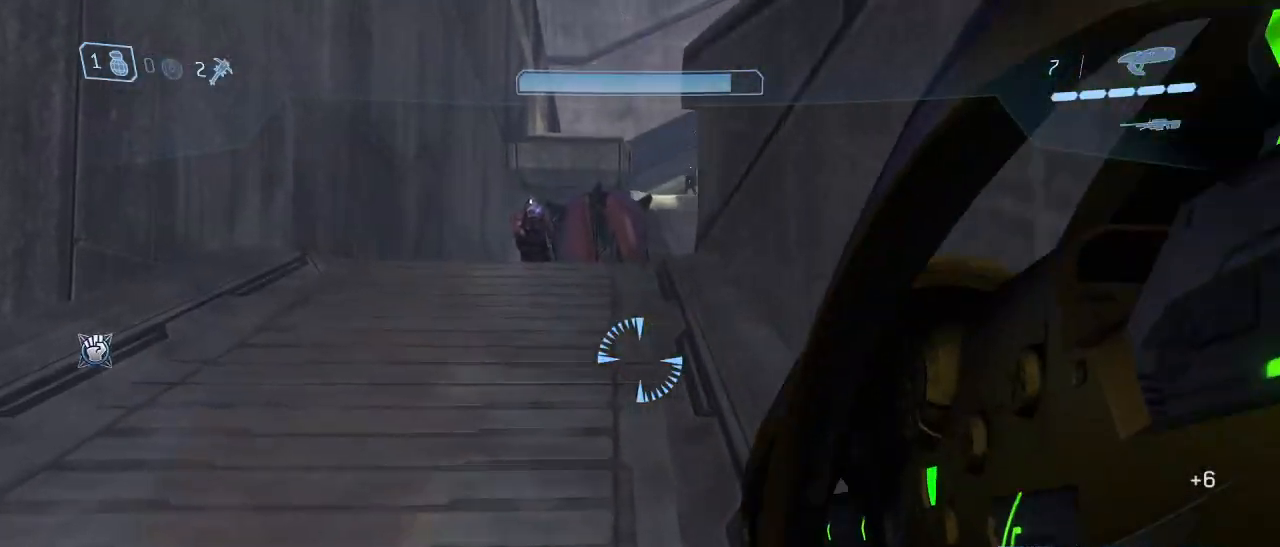
{"keys": ["w"], "mouse": [], "events": [[433, "a", "up"]]}
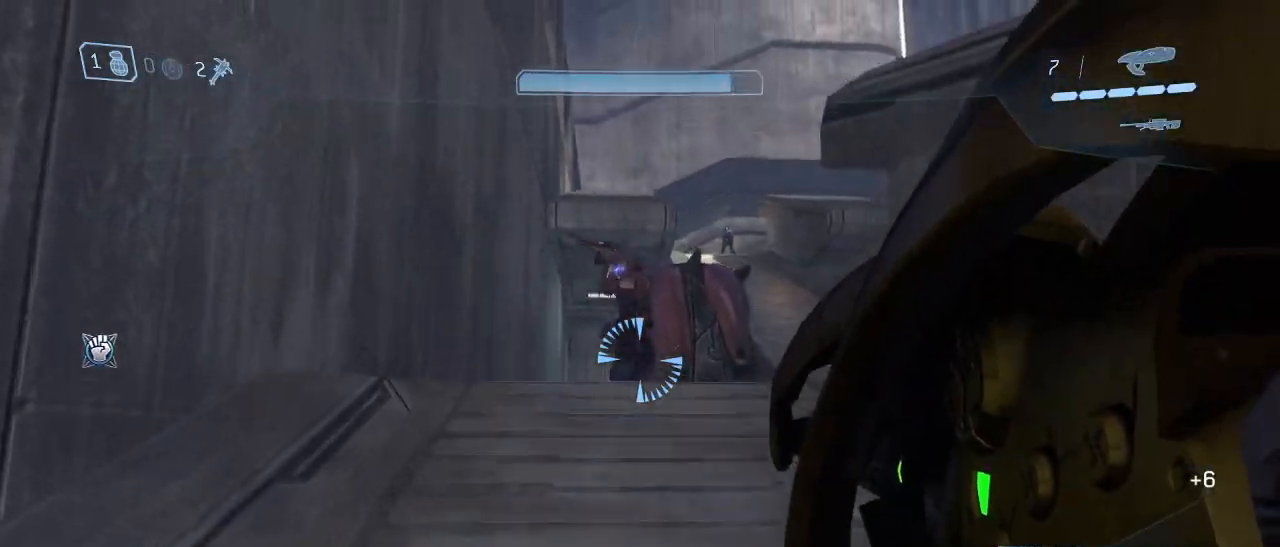
{"keys": ["w"], "mouse": [], "events": [[33, "mouse_left", "down"], [117, "mouse_left", "up"], [117, "w", "up"], [217, "w", "down"]]}
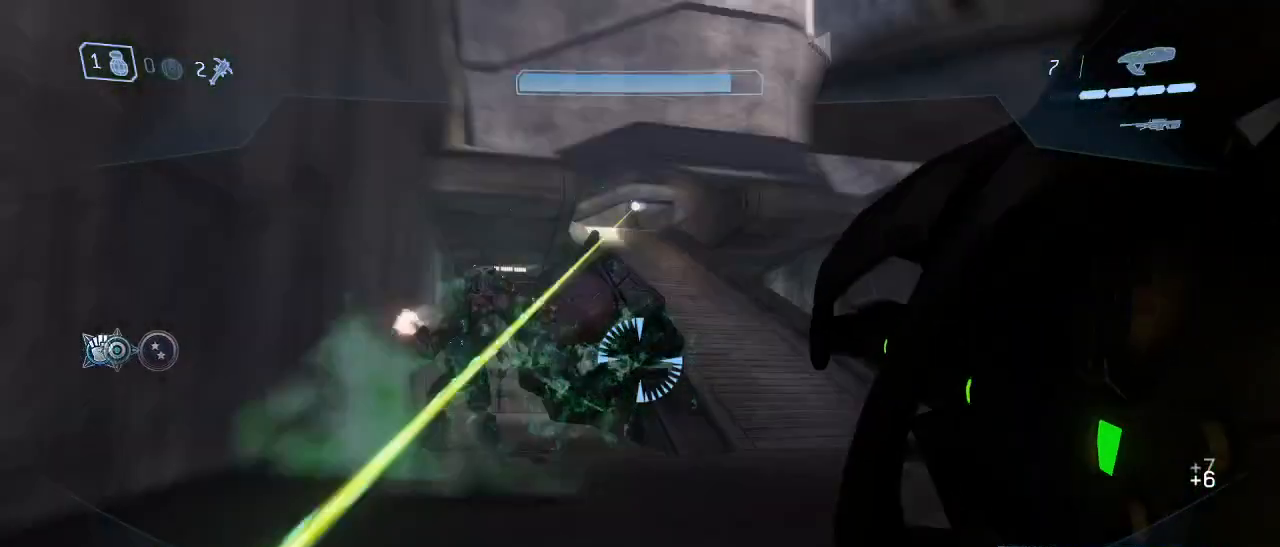
{"keys": ["w"], "mouse": ["left"], "events": [[133, "space", "down"], [283, "space", "up"], [467, "mouse_left", "down"]]}
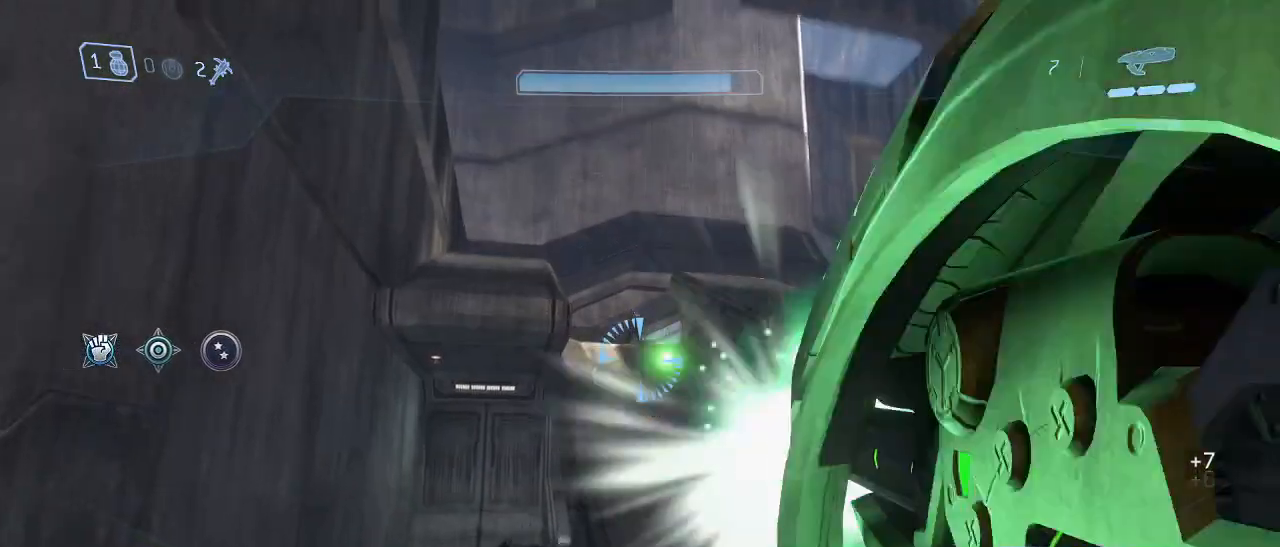
{"keys": [], "mouse": [], "events": [[67, "mouse_left", "up"], [300, "d", "down"], [433, "d", "up"], [433, "w", "up"]]}
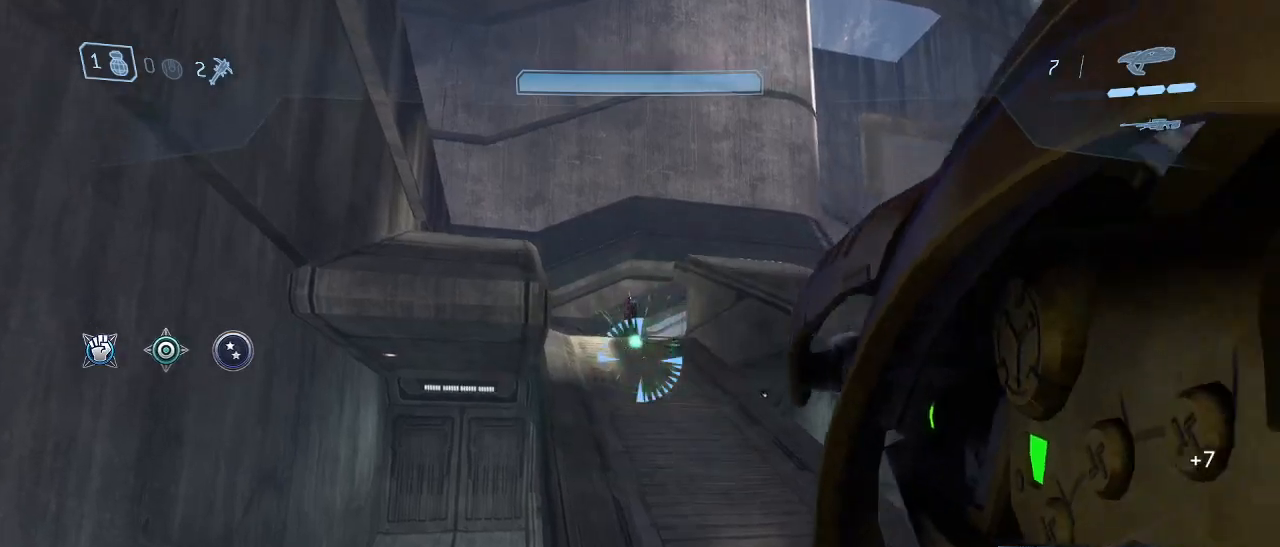
{"keys": ["w"], "mouse": [], "events": [[500, "w", "down"]]}
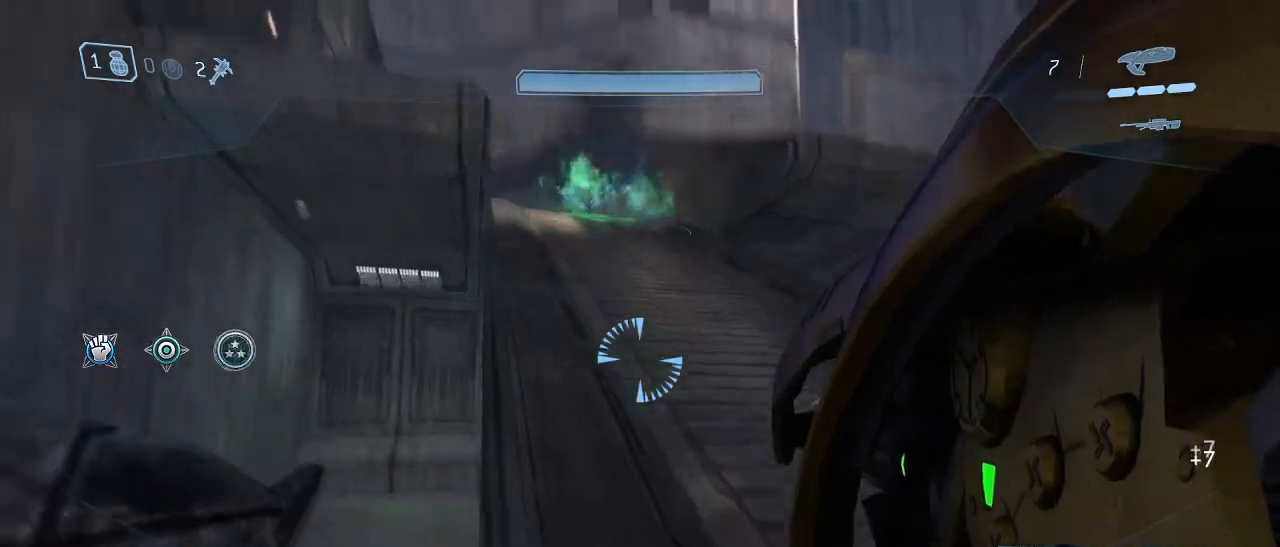
{"keys": [], "mouse": [], "events": [[467, "w", "up"]]}
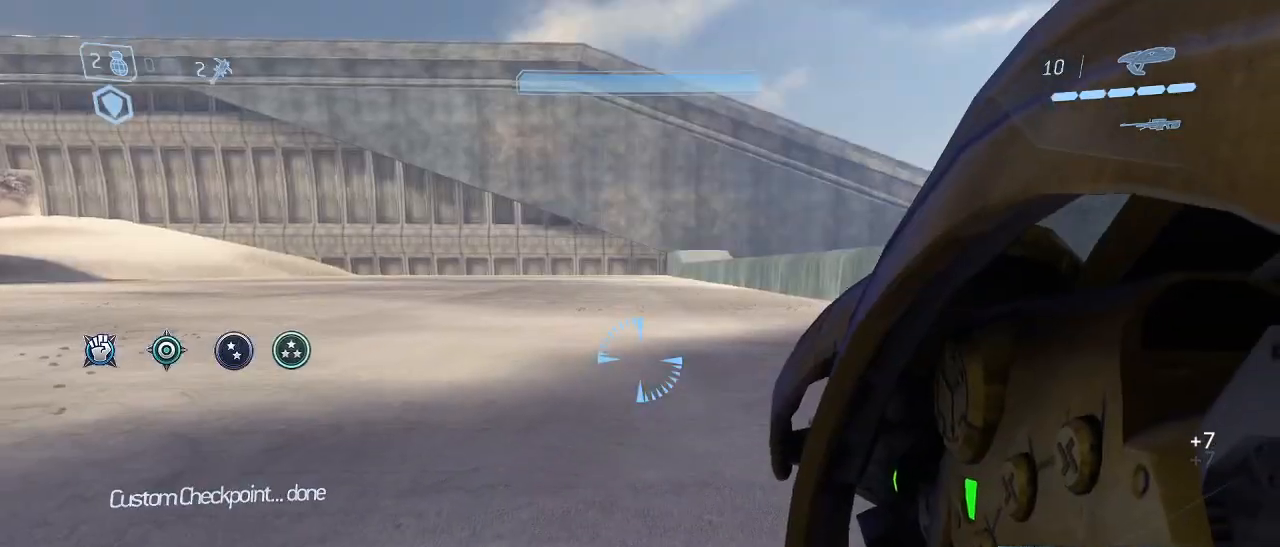
{"keys": [], "mouse": [], "events": []}
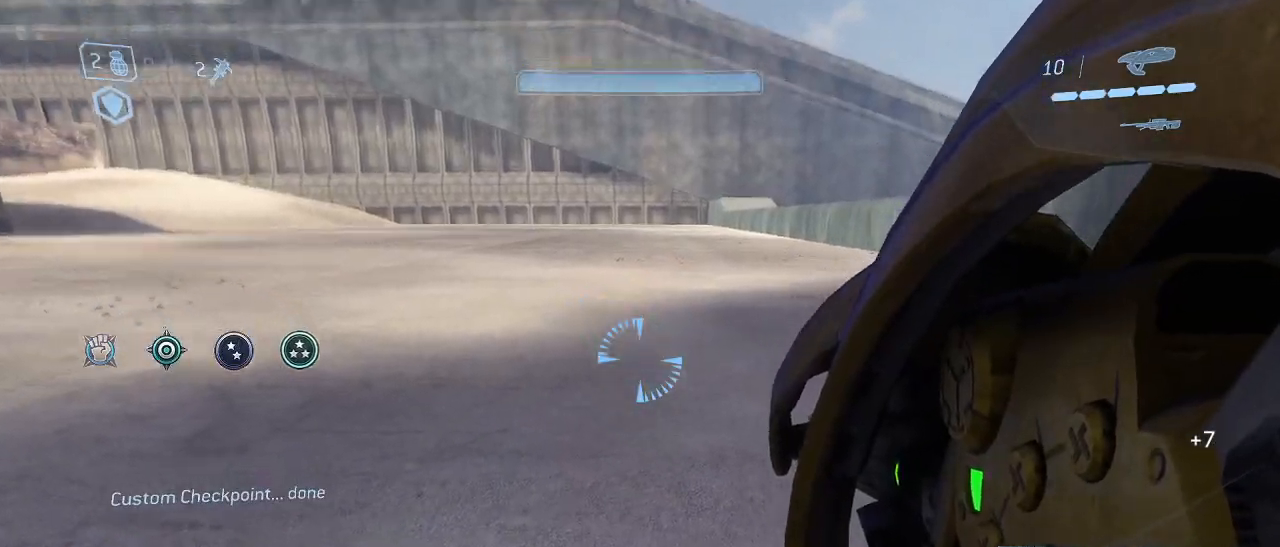
{"keys": [], "mouse": [], "events": [[267, "d", "down"], [300, "d", "up"]]}
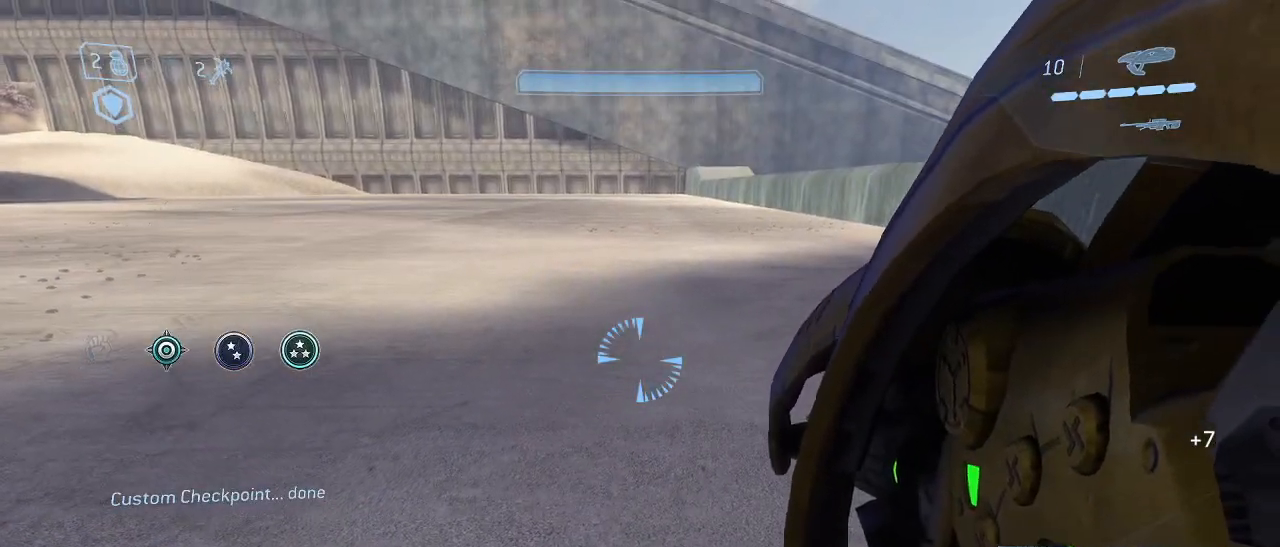
{"keys": [], "mouse": [], "events": [[50, "w", "down"], [133, "d", "down"], [233, "d", "up"], [233, "w", "up"], [367, "d", "down"], [467, "d", "up"]]}
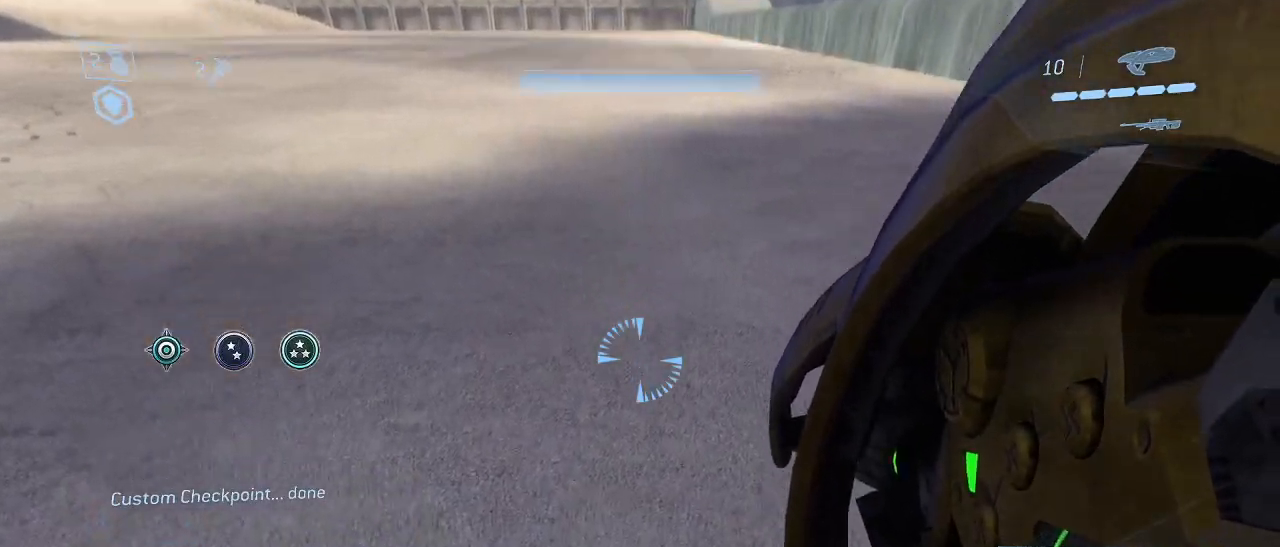
{"keys": ["shift"], "mouse": [], "events": [[200, "shift", "down"]]}
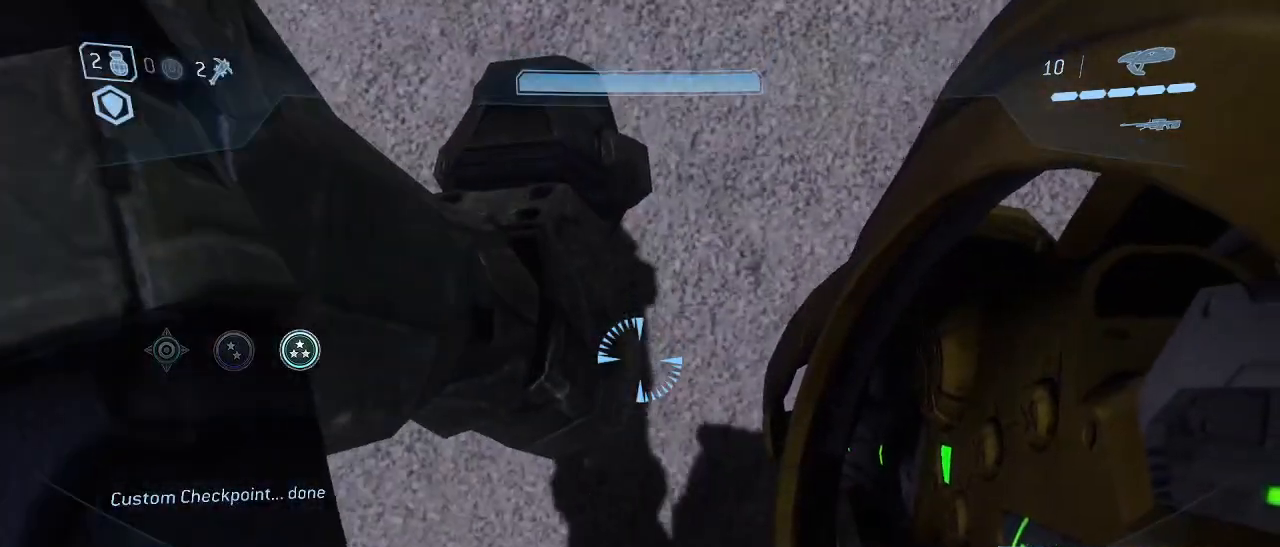
{"keys": ["shift"], "mouse": [], "events": []}
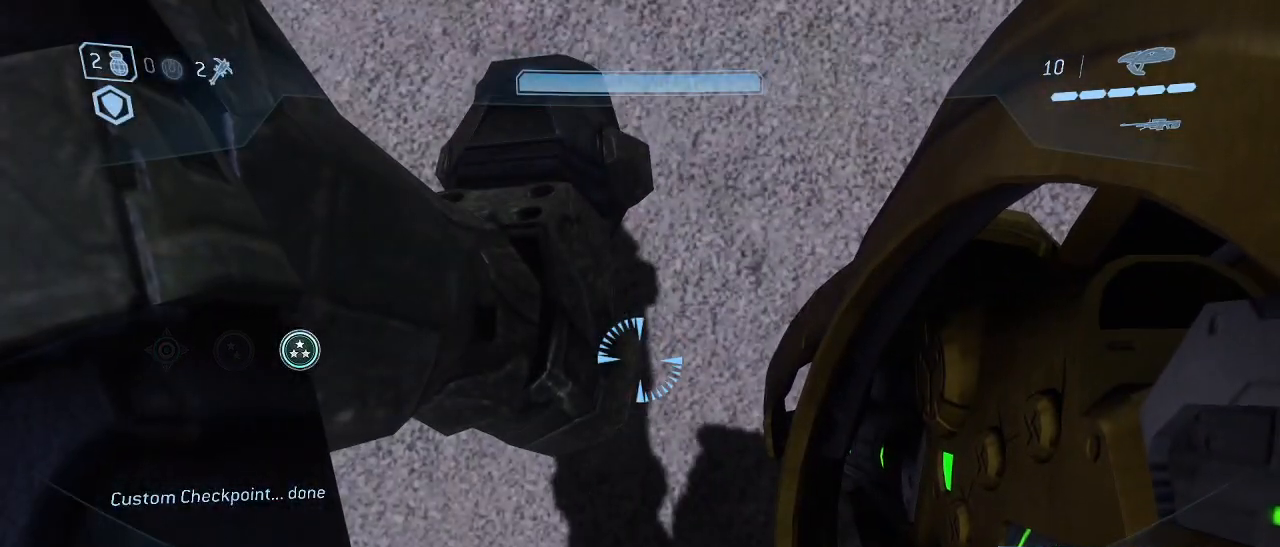
{"keys": ["shift"], "mouse": [], "events": []}
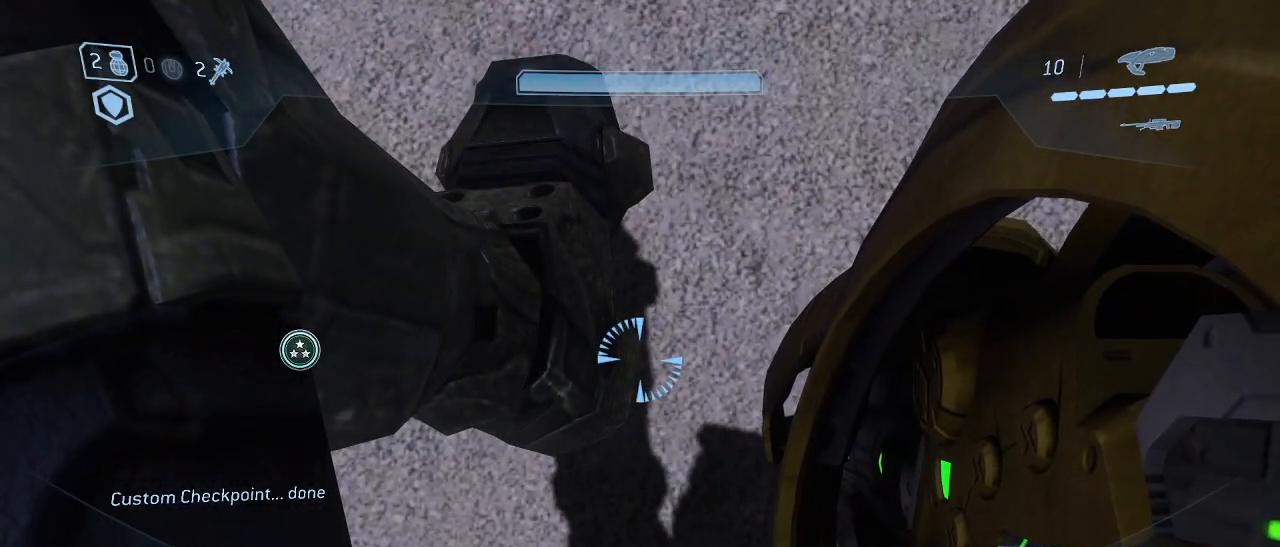
{"keys": ["shift"], "mouse": [], "events": []}
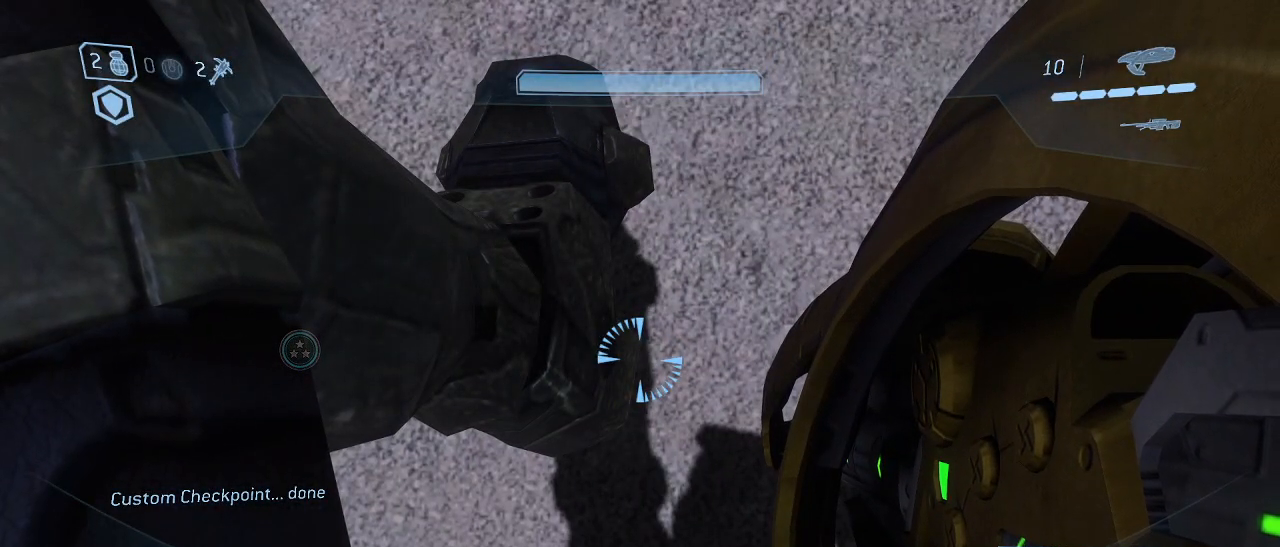
{"keys": ["shift"], "mouse": [], "events": []}